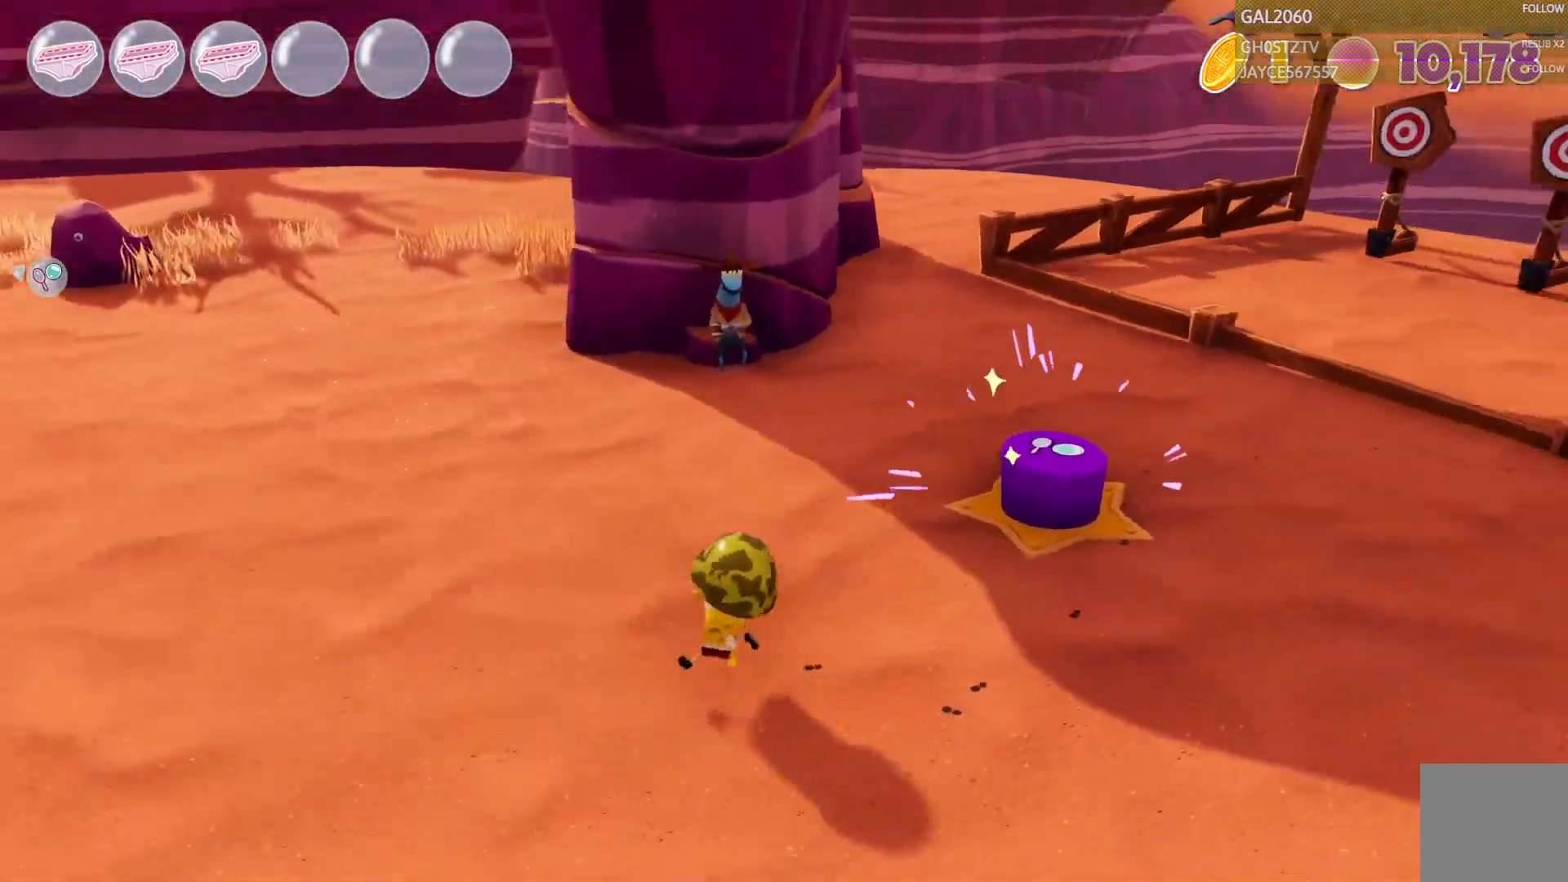
Gameplay with a controller (PlayStation layout); each line is a JSON object with the inputs held at the frame after it (dt_ms = milliseconds from this image to that frame). "events" lists button and stick changes between this image and that frame as [ms after this image, input, new state], when the widget could be followed in between. Not read: L3 R1 R3 left_stick.
{"dt_ms": 500, "buttons": [], "right_stick": "center", "events": [[33, "L1", "down"], [300, "L1", "up"]]}
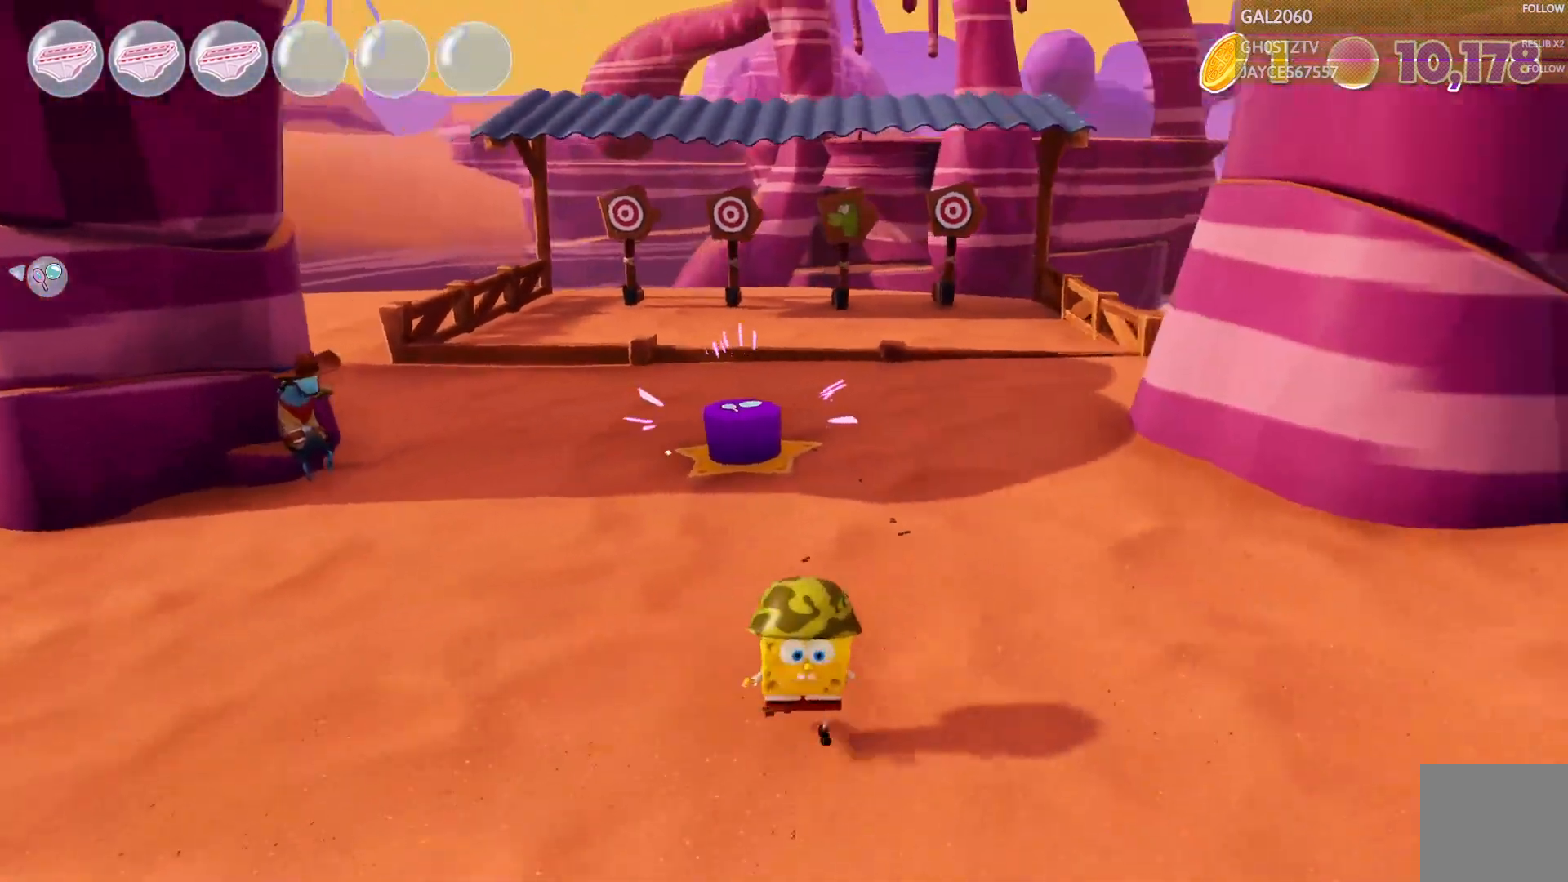
{"dt_ms": 500, "buttons": [], "right_stick": "center", "events": []}
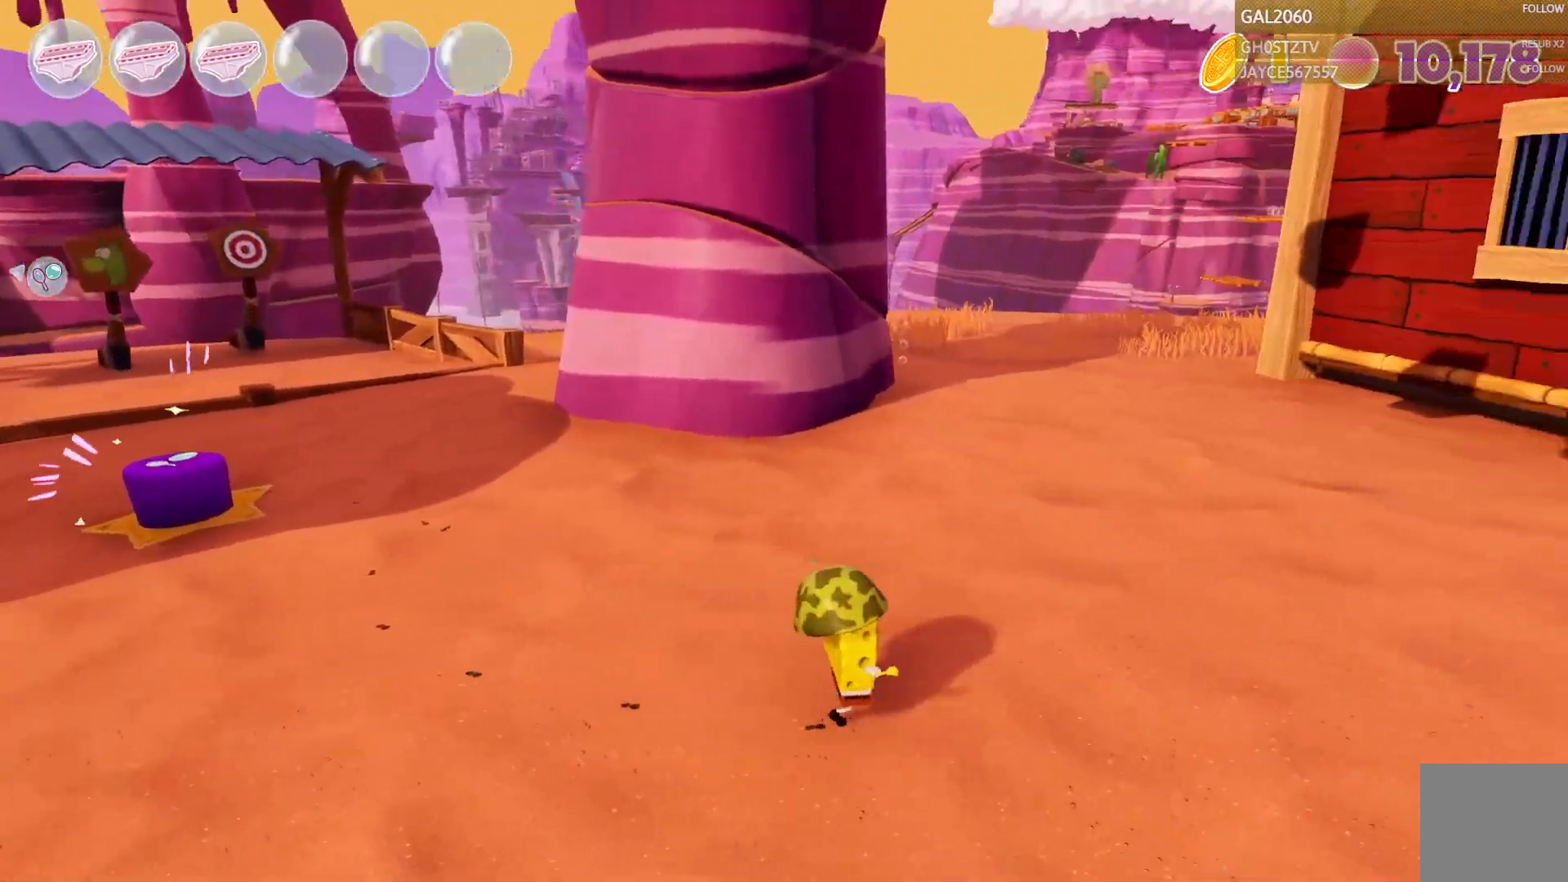
{"dt_ms": 500, "buttons": [], "right_stick": "center", "events": []}
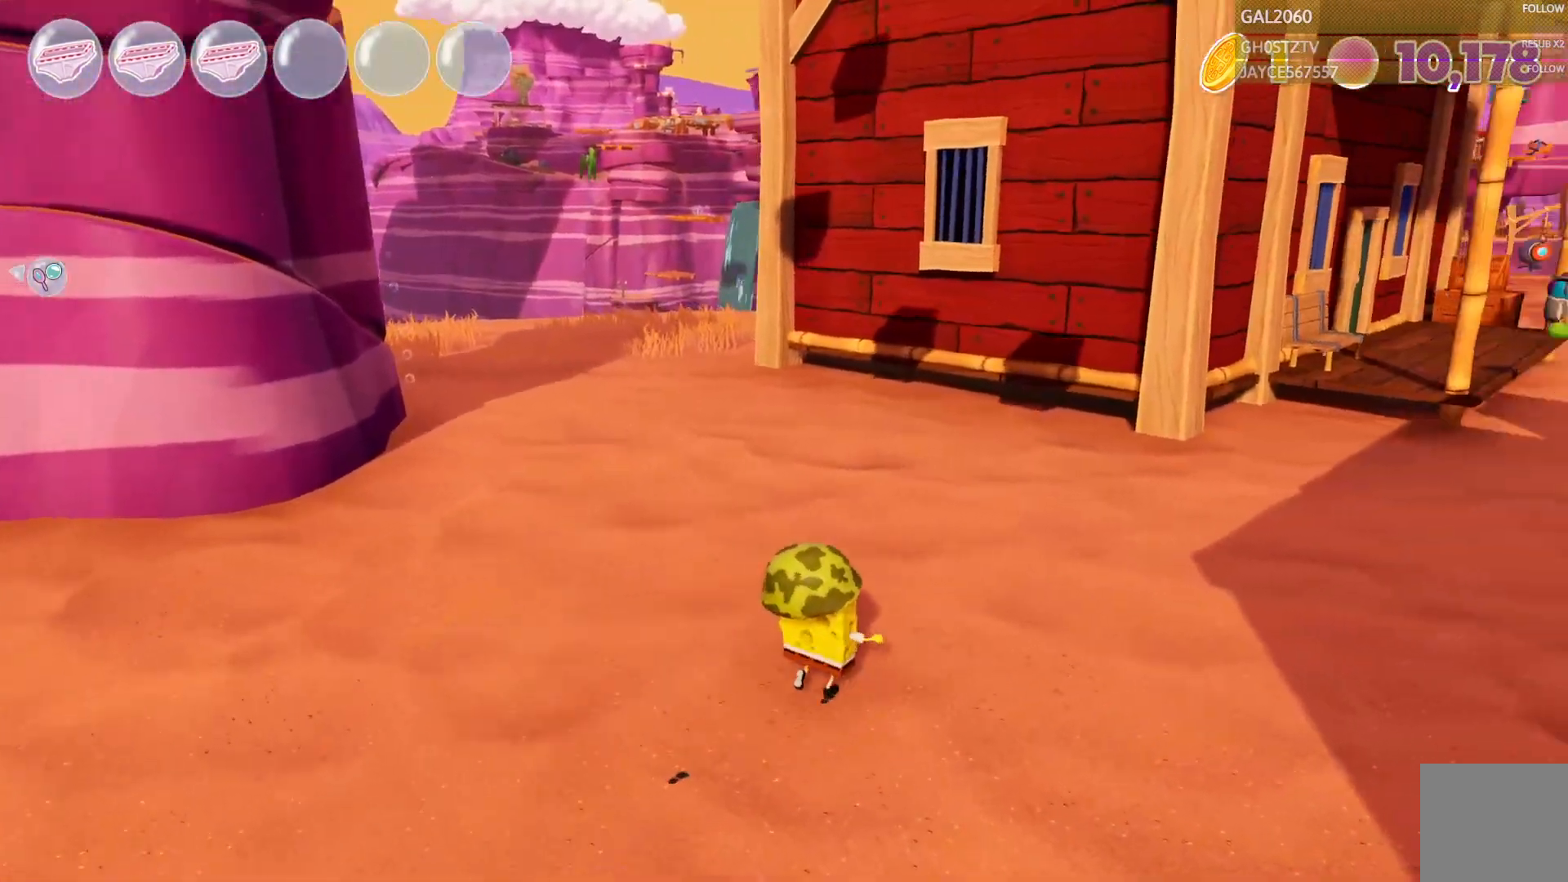
{"dt_ms": 500, "buttons": [], "right_stick": "center", "events": []}
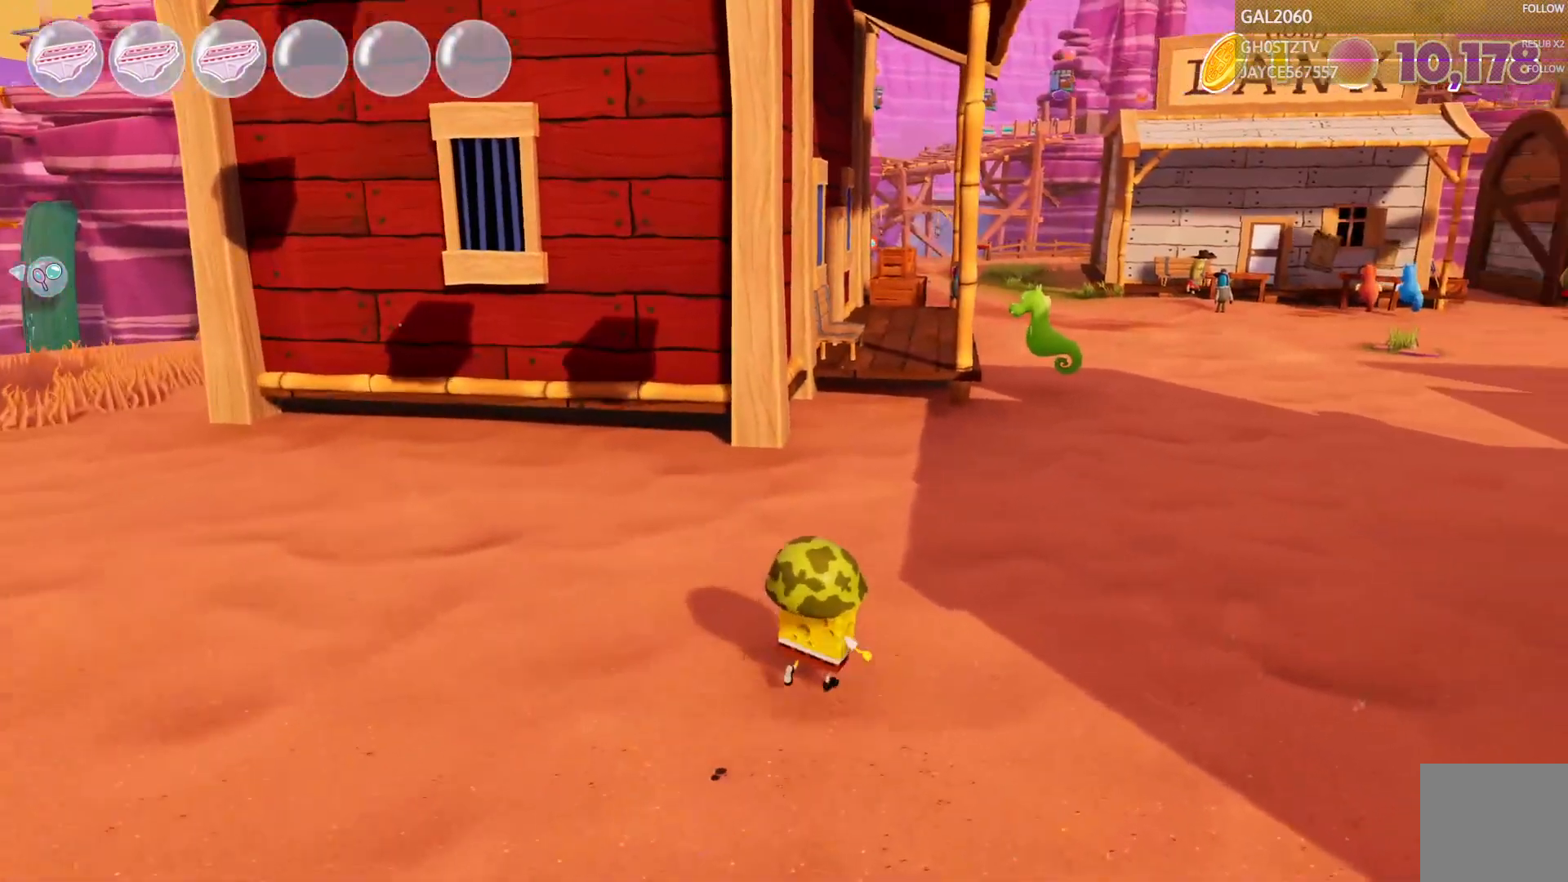
{"dt_ms": 500, "buttons": [], "right_stick": "center", "events": []}
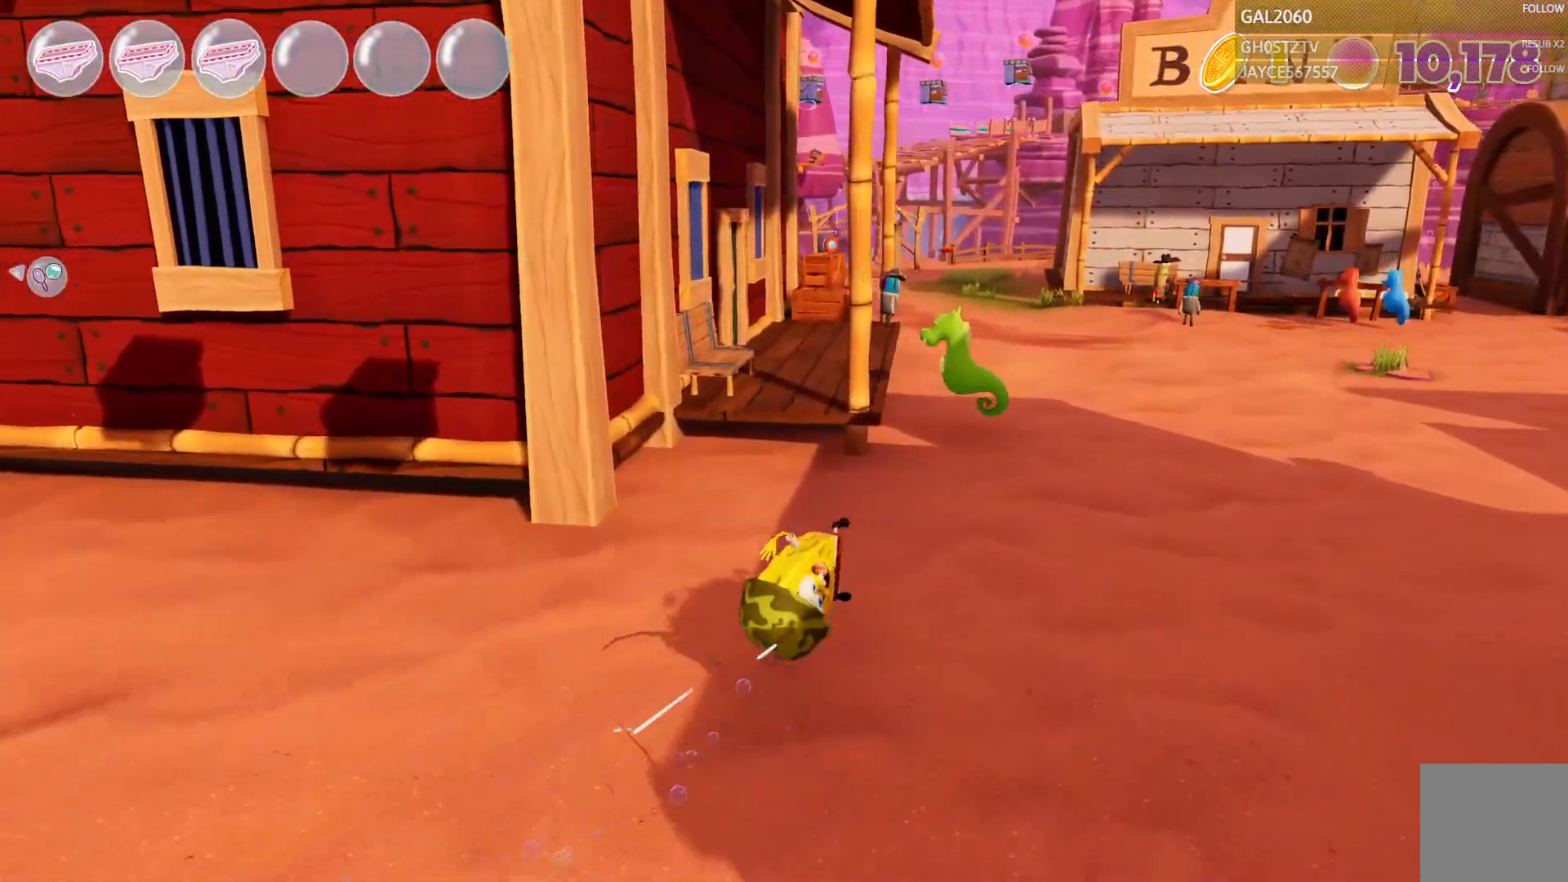
{"dt_ms": 500, "buttons": [], "right_stick": "center", "events": []}
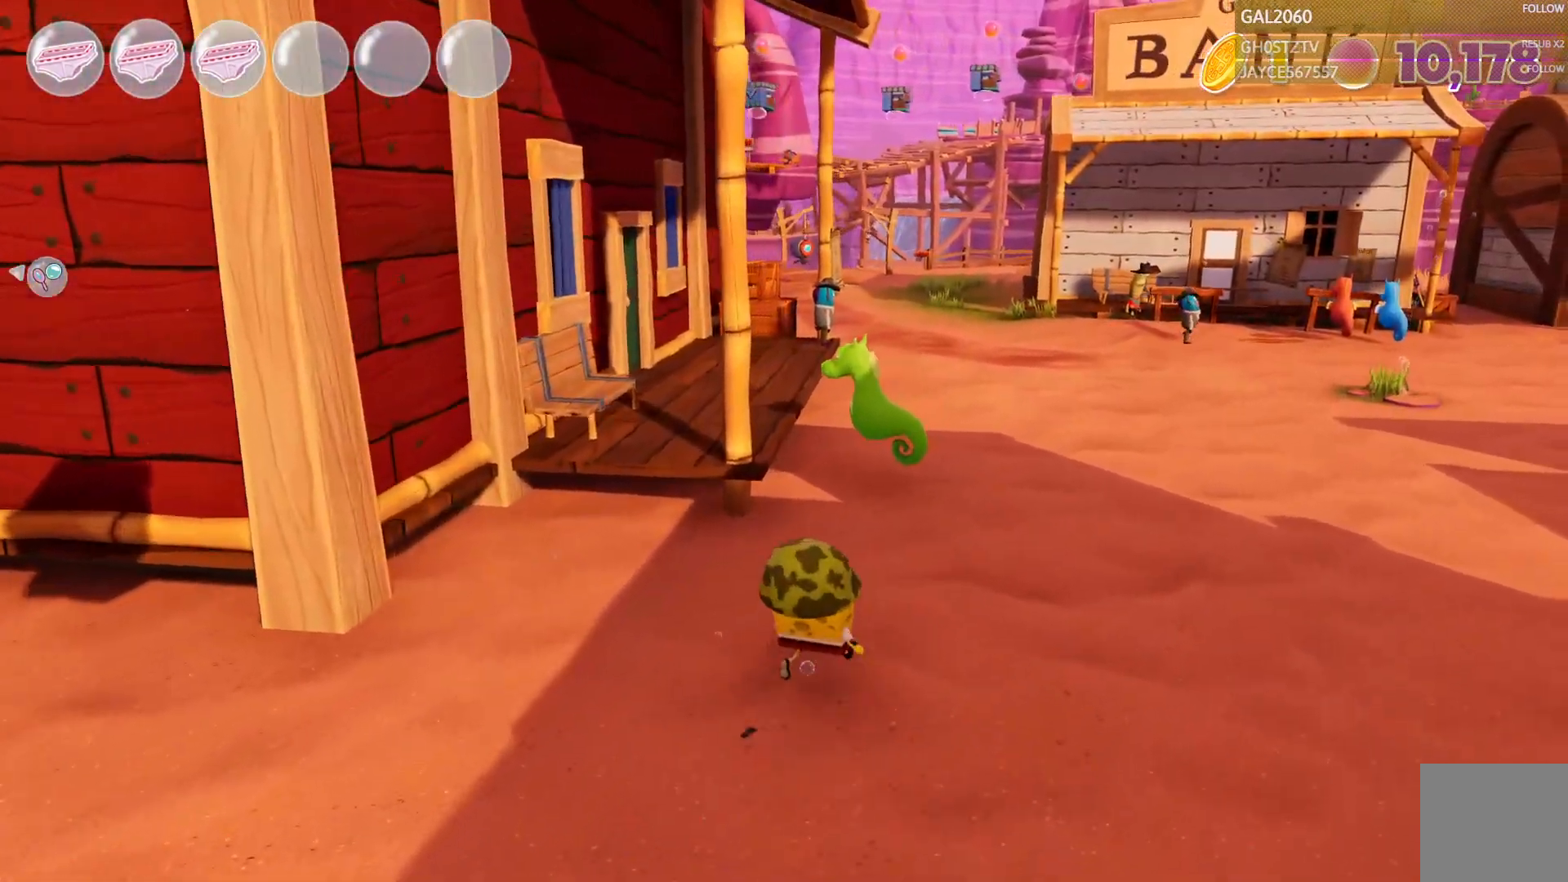
{"dt_ms": 500, "buttons": [], "right_stick": "center"}
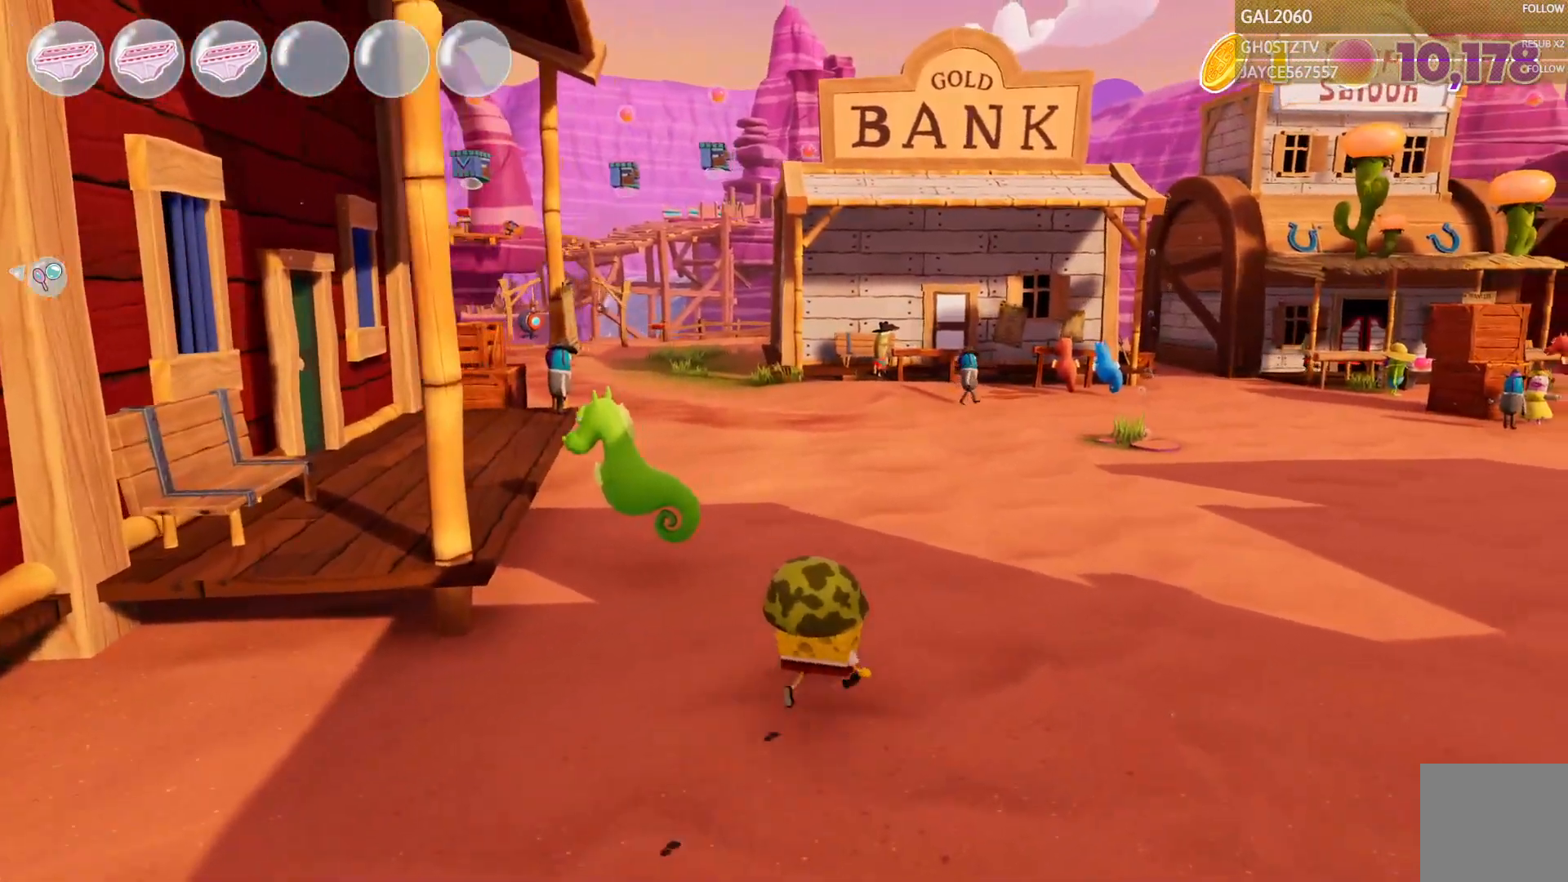
{"dt_ms": 500, "buttons": [], "right_stick": "center", "events": []}
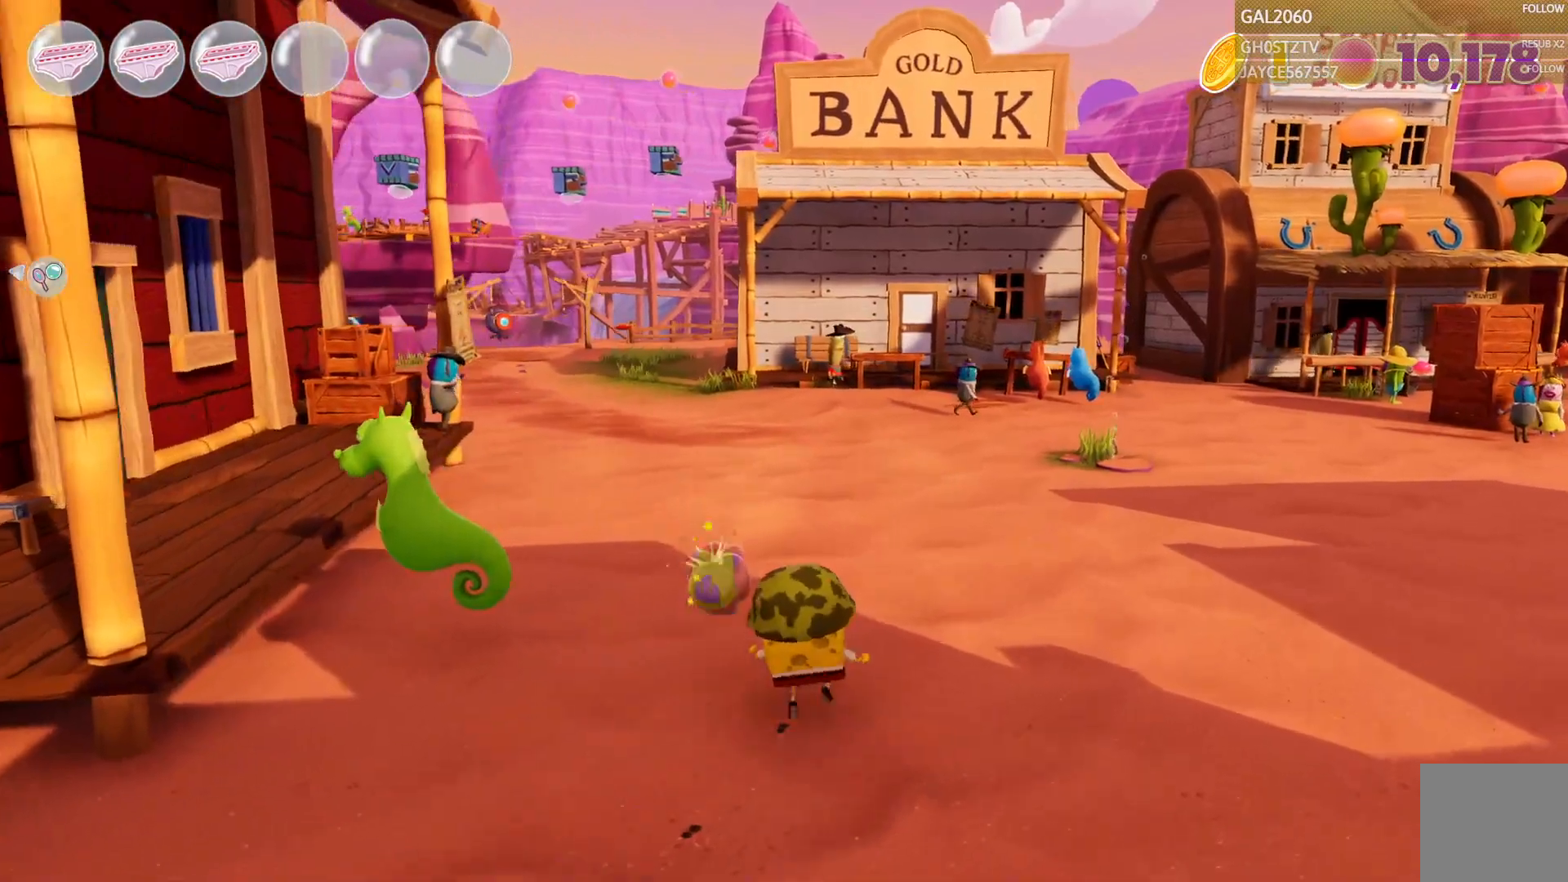
{"dt_ms": 500, "buttons": [], "right_stick": "center", "events": []}
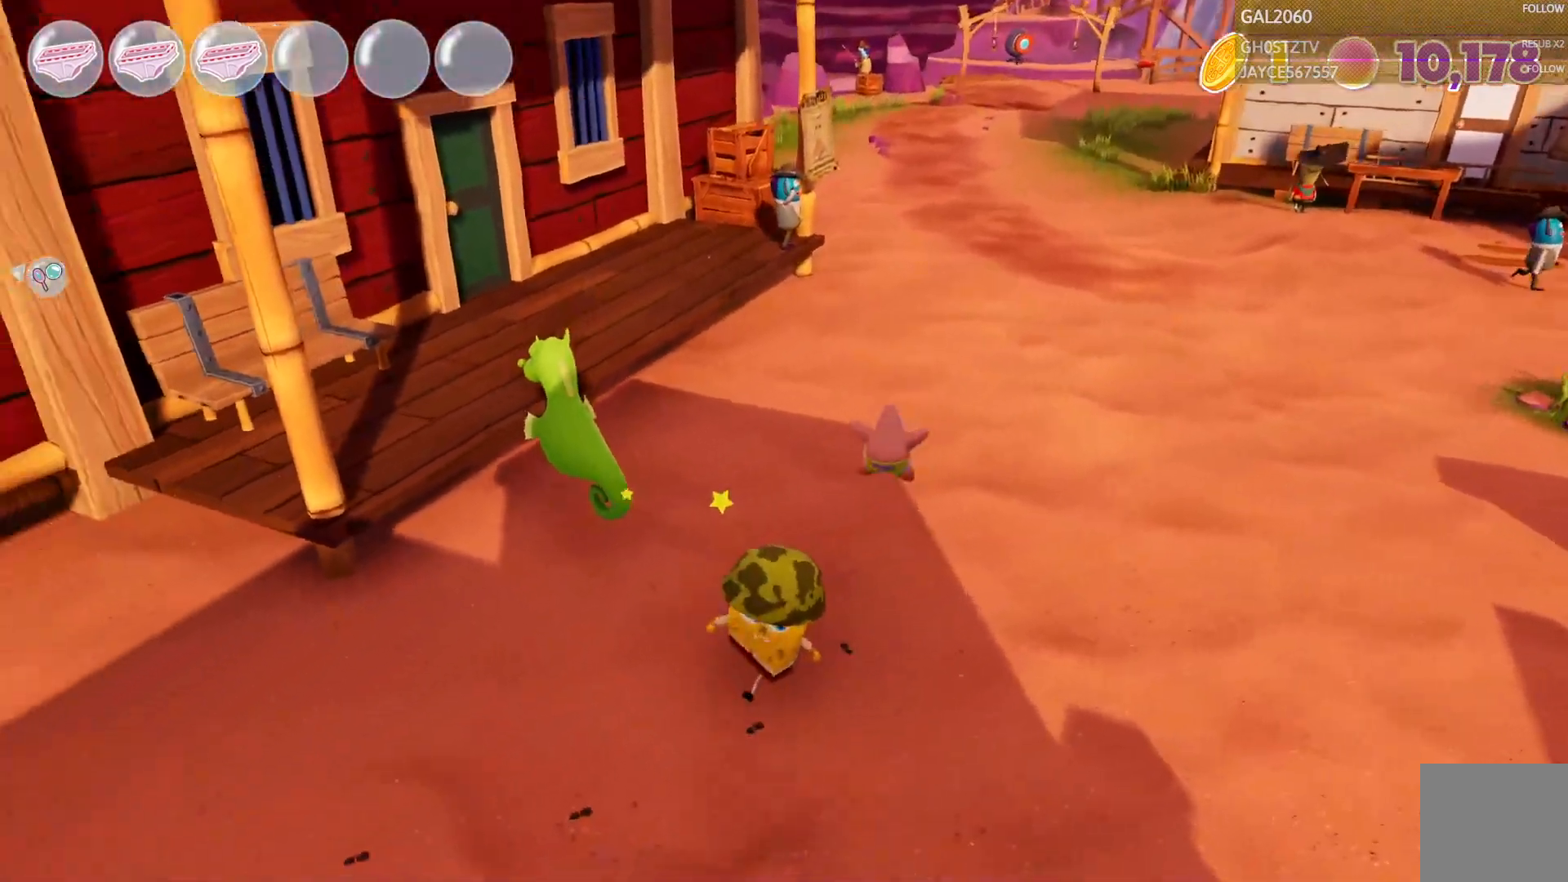
{"dt_ms": 1000, "buttons": [], "right_stick": "center"}
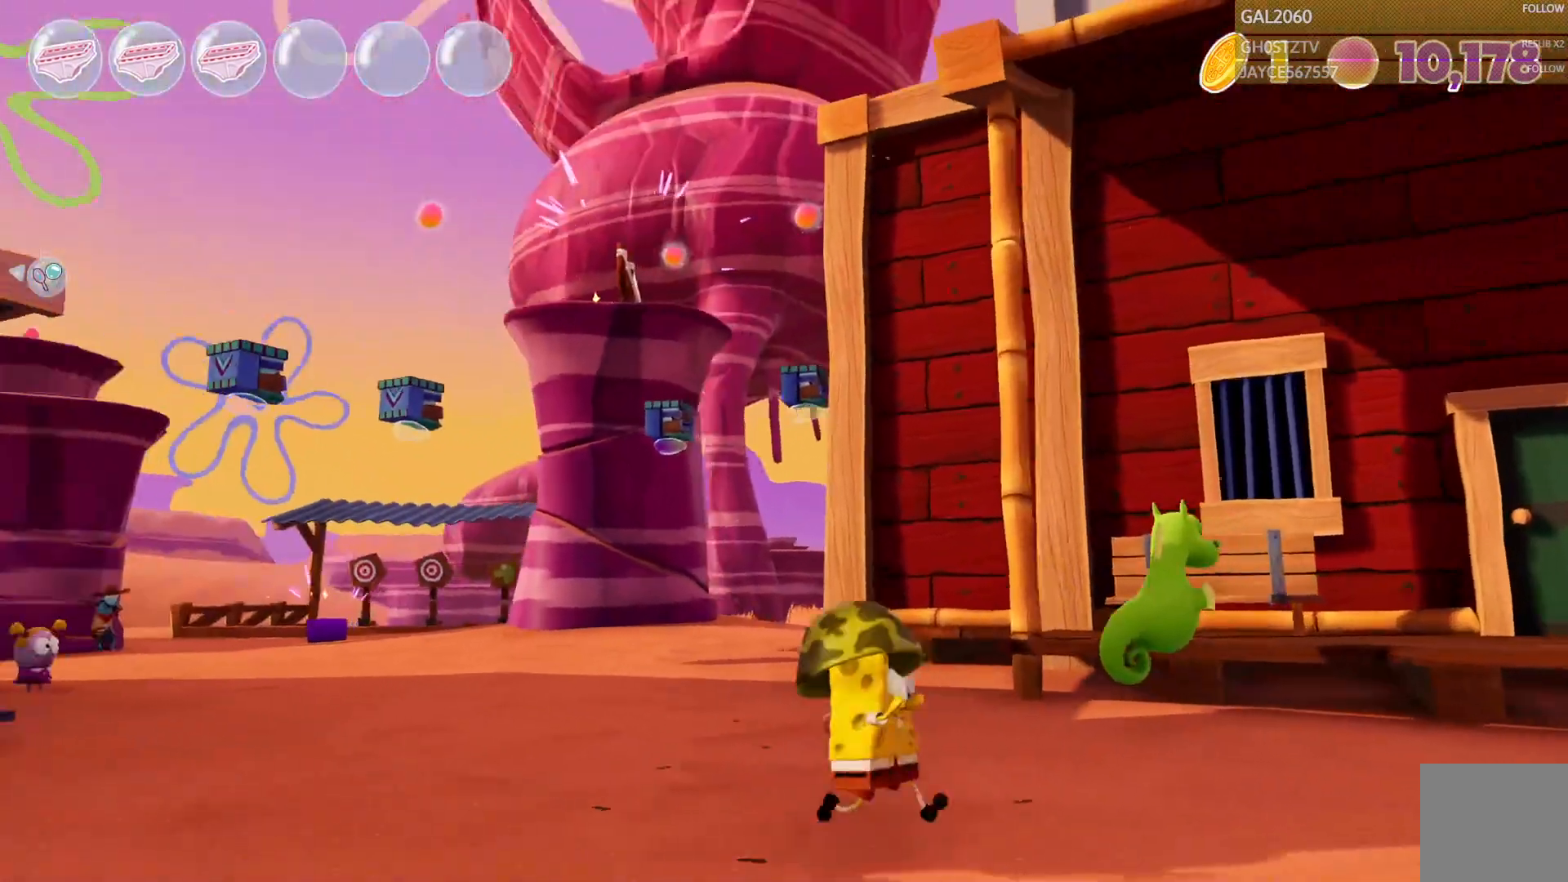
{"dt_ms": 500, "buttons": [], "right_stick": "center", "events": [[167, "L1", "down"], [317, "L1", "up"]]}
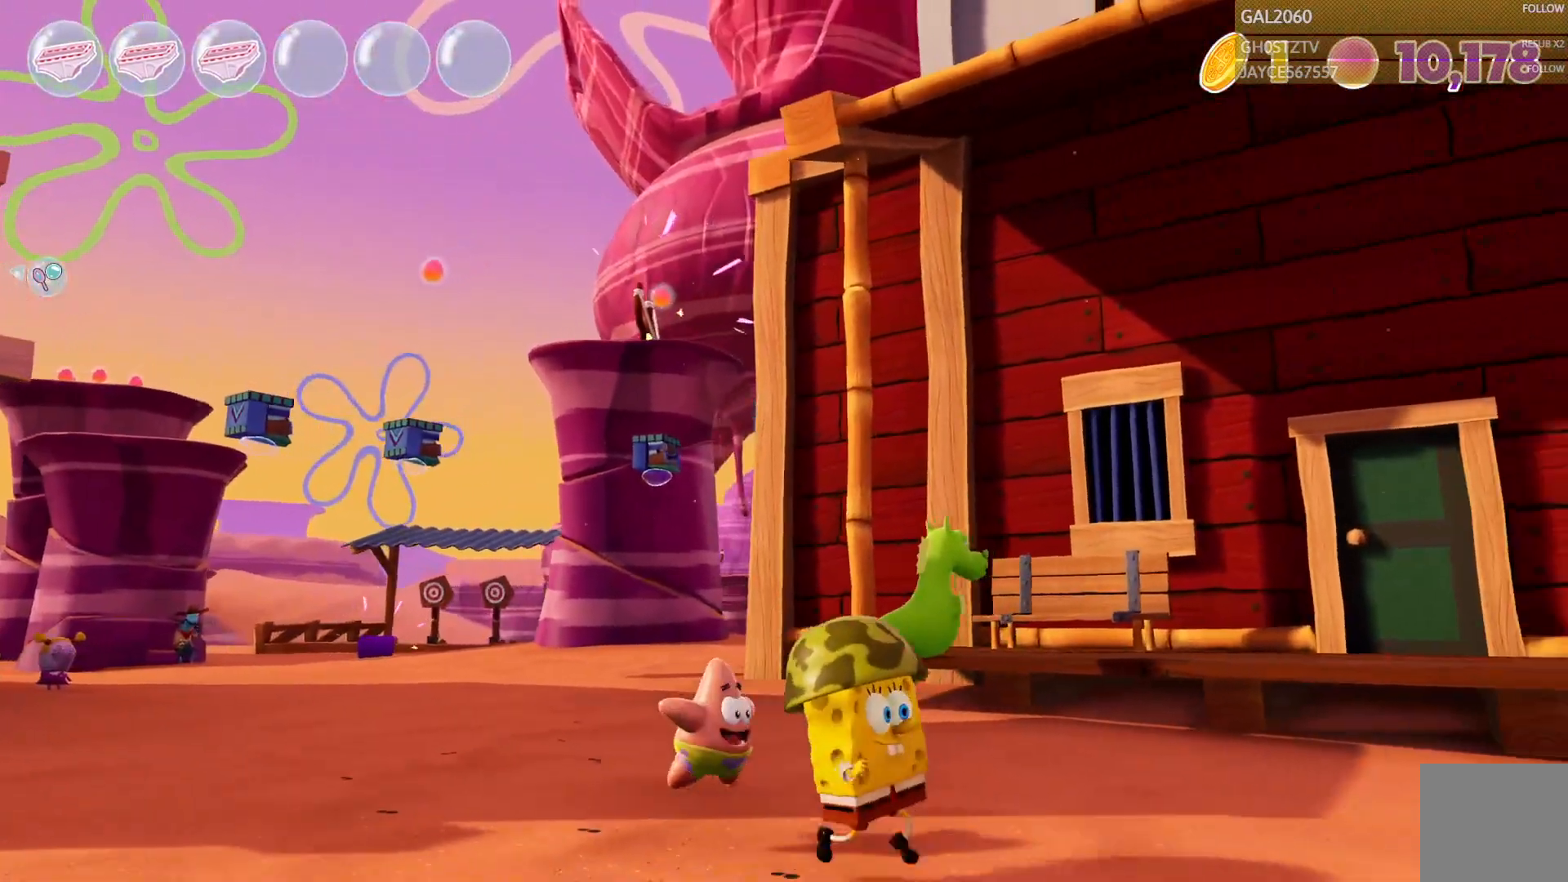
{"dt_ms": 500, "buttons": [], "right_stick": "center", "events": []}
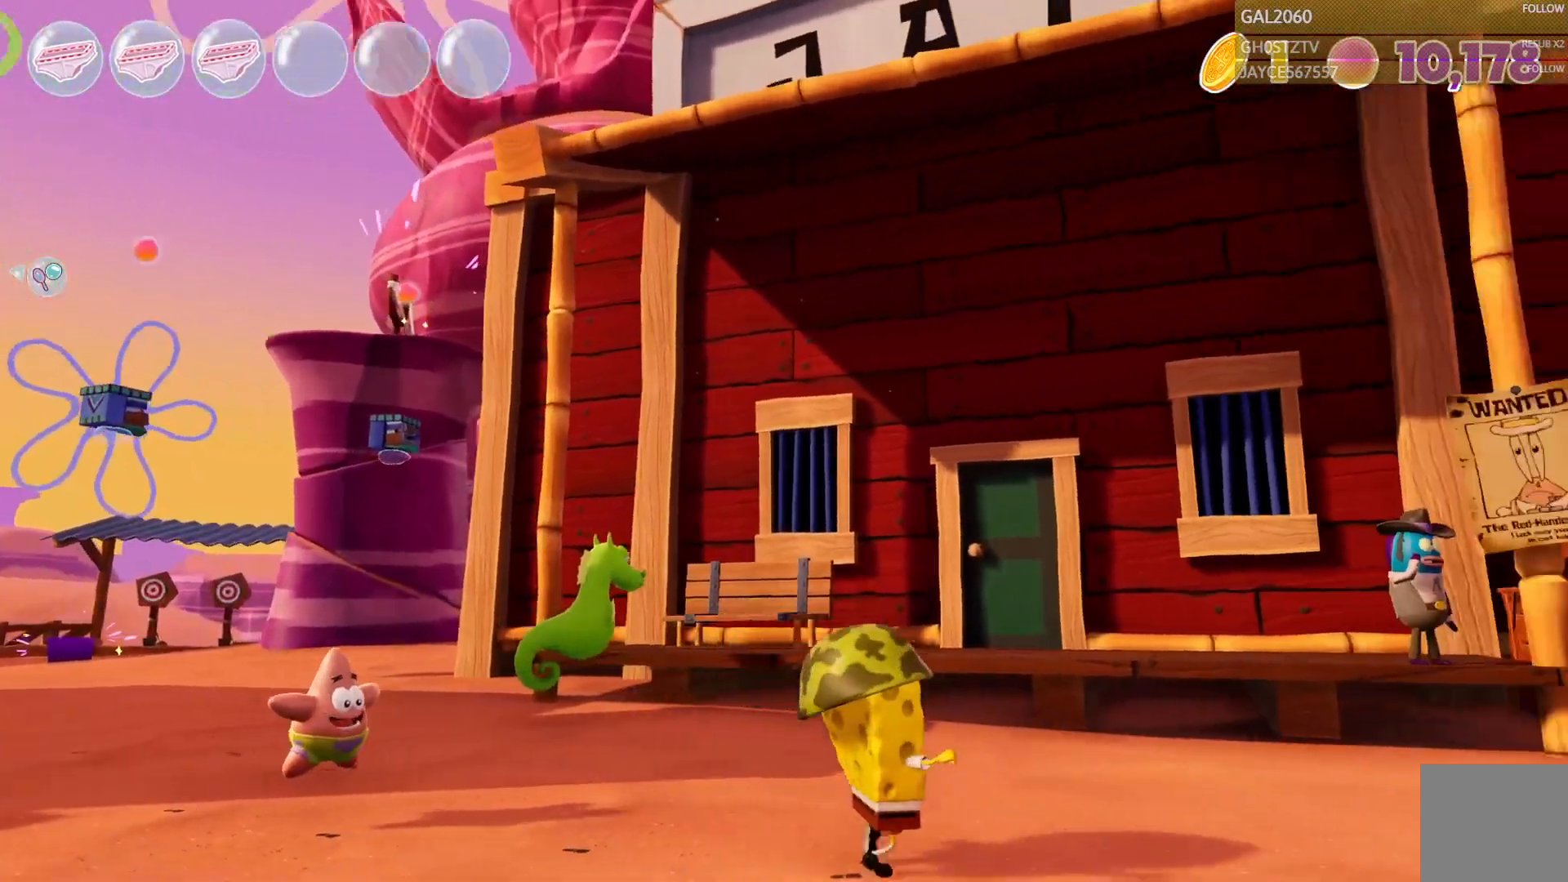
{"dt_ms": 500, "buttons": [], "right_stick": "center", "events": [[417, "DPAD_RIGHT", "down"], [500, "DPAD_RIGHT", "up"]]}
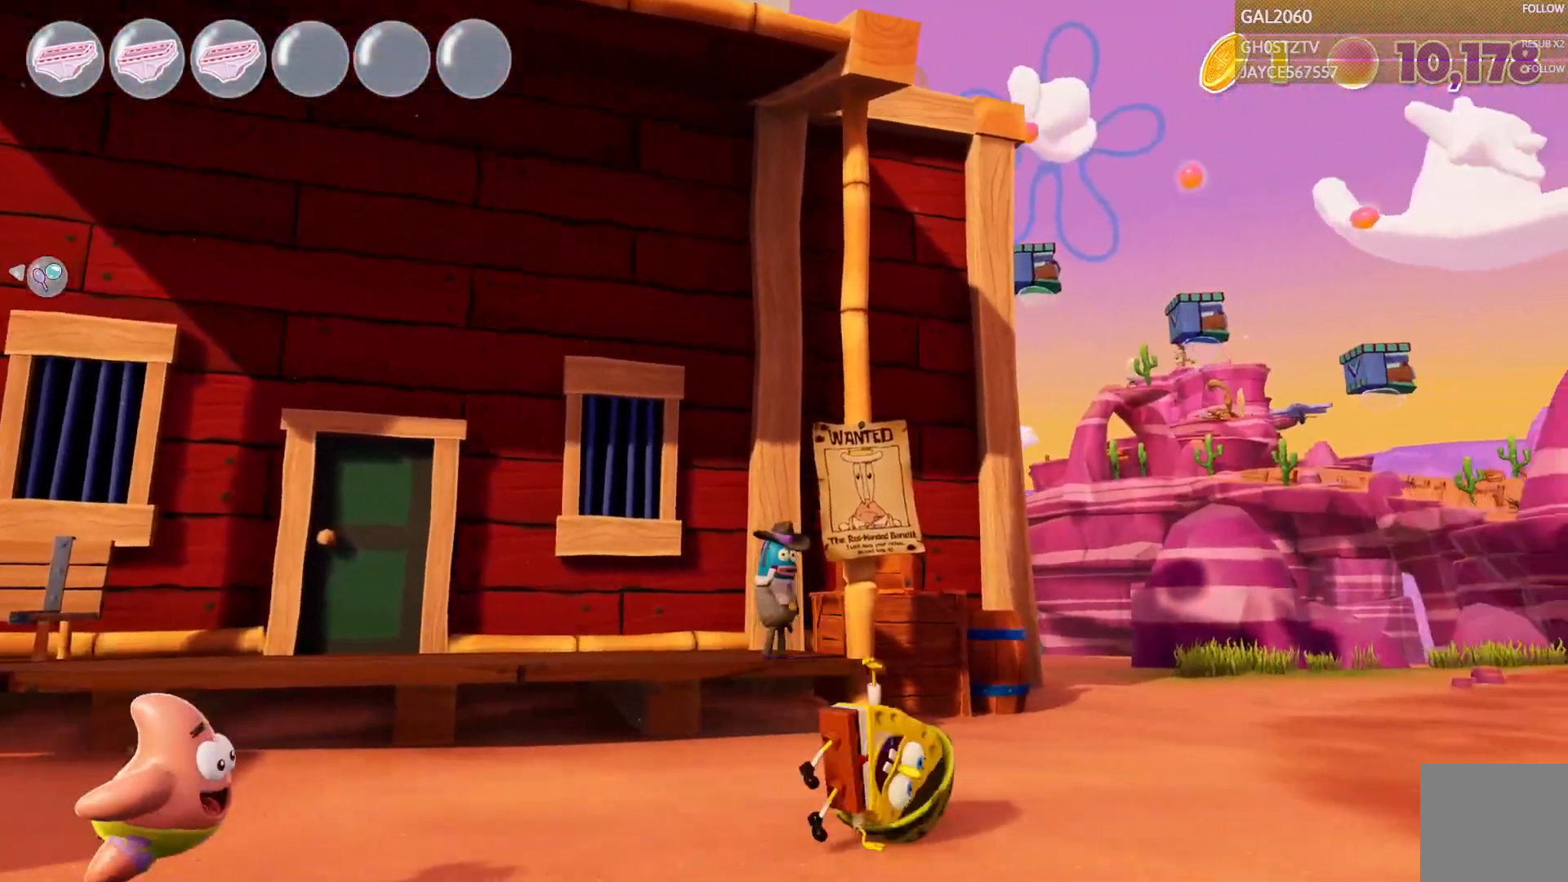
{"dt_ms": 500, "buttons": [], "right_stick": "center", "events": [[17, "L1", "down"], [83, "L1", "up"]]}